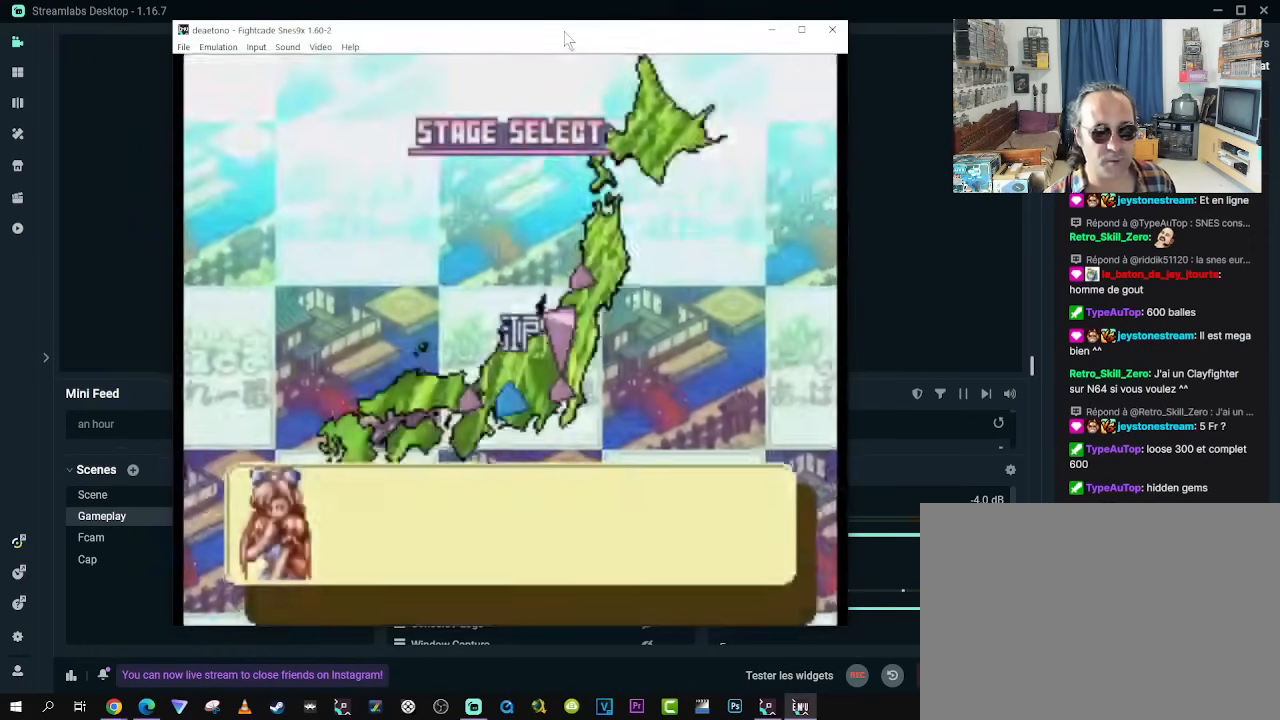
Gameplay with a controller (Xbox layout); each line is a JSON object with the inputs held at the frame after it. "events" lists button and stick changes between this image and that frame as [ms after this image, input, new state], when the widget could be followed in between. Not read: L3 R3.
{"buttons": ["A"], "left_stick": "center", "right_stick": "center", "events": [[417, "A", "down"]]}
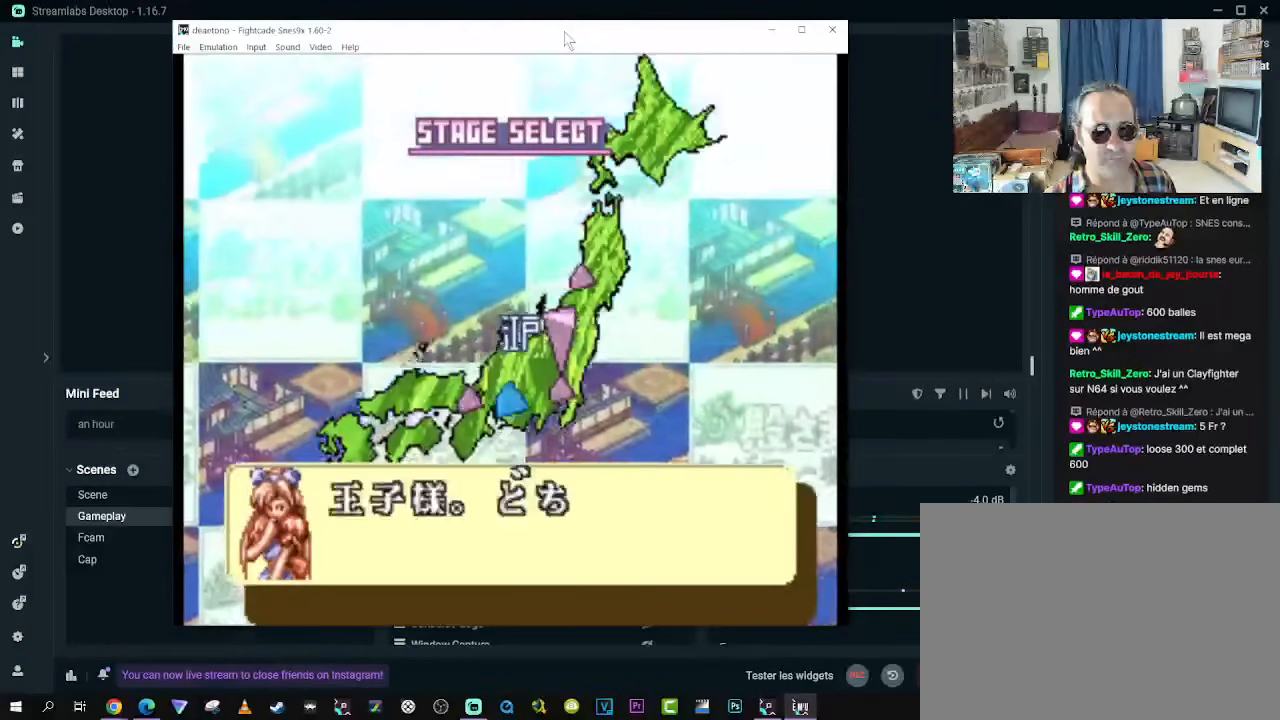
{"buttons": ["A"], "left_stick": "center", "right_stick": "center", "events": [[83, "A", "up"], [333, "A", "down"]]}
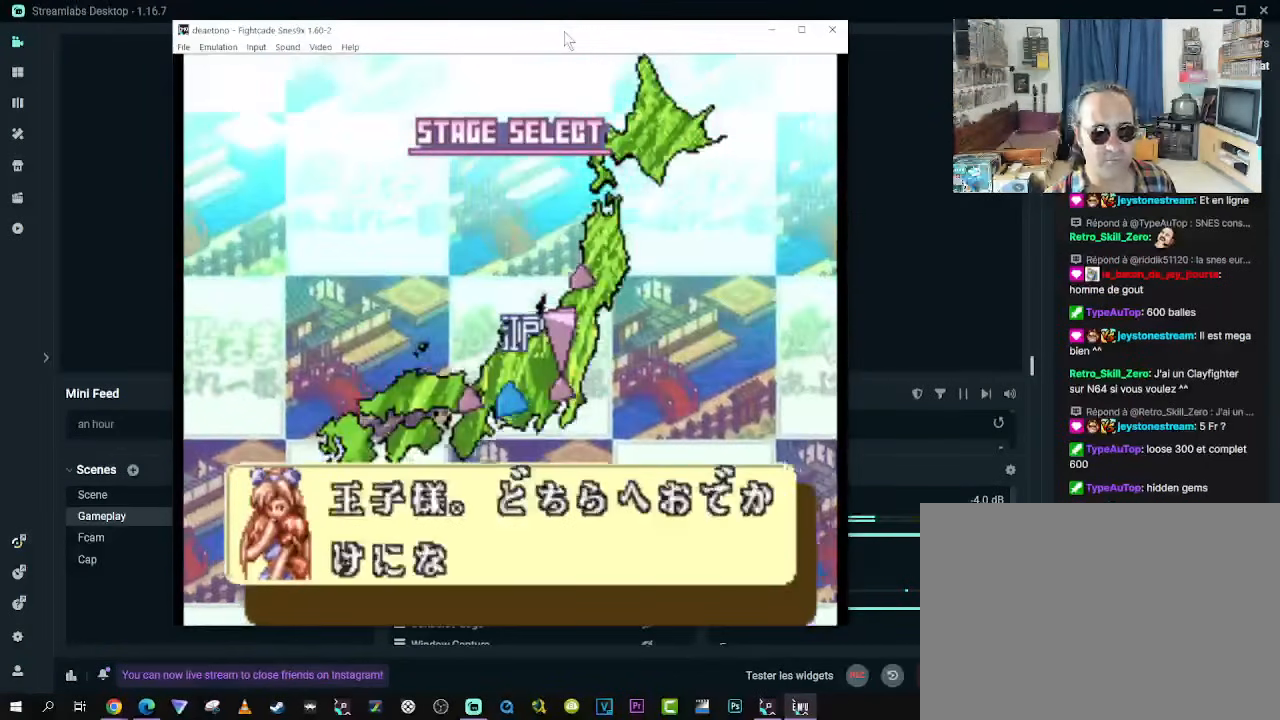
{"buttons": [], "left_stick": "center", "right_stick": "center", "events": [[17, "A", "up"]]}
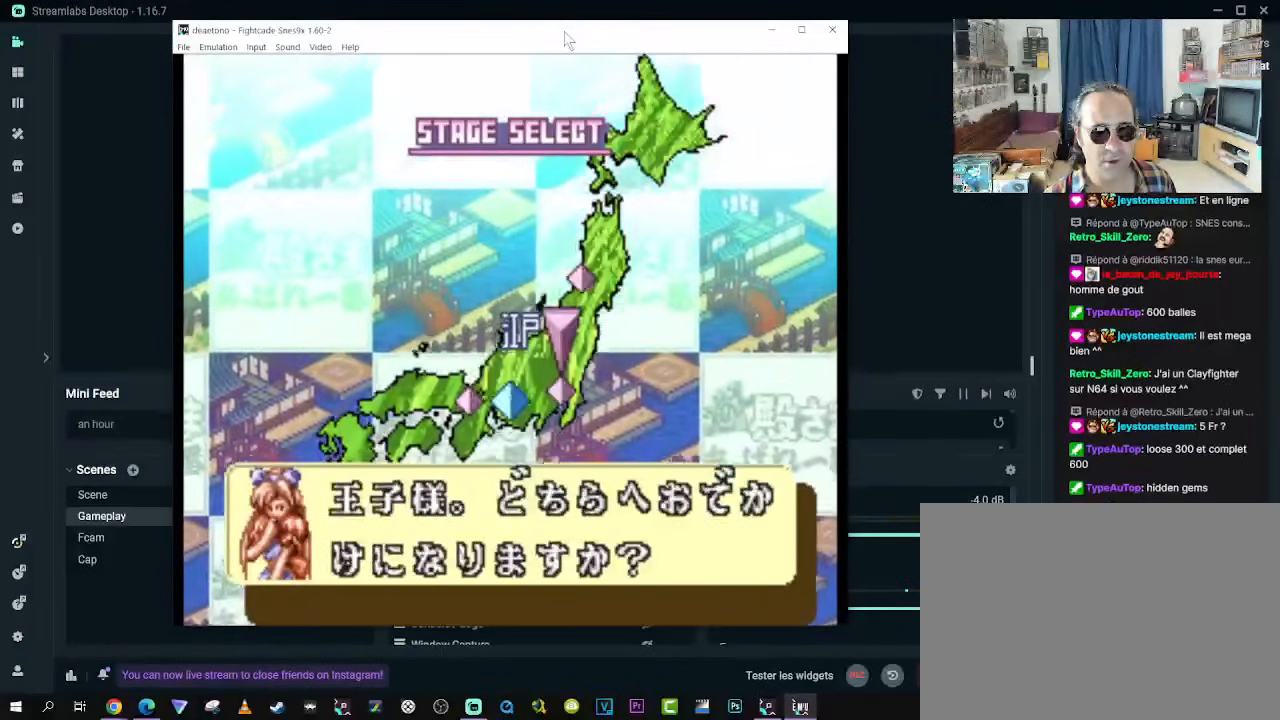
{"buttons": [], "left_stick": "center", "right_stick": "center", "events": []}
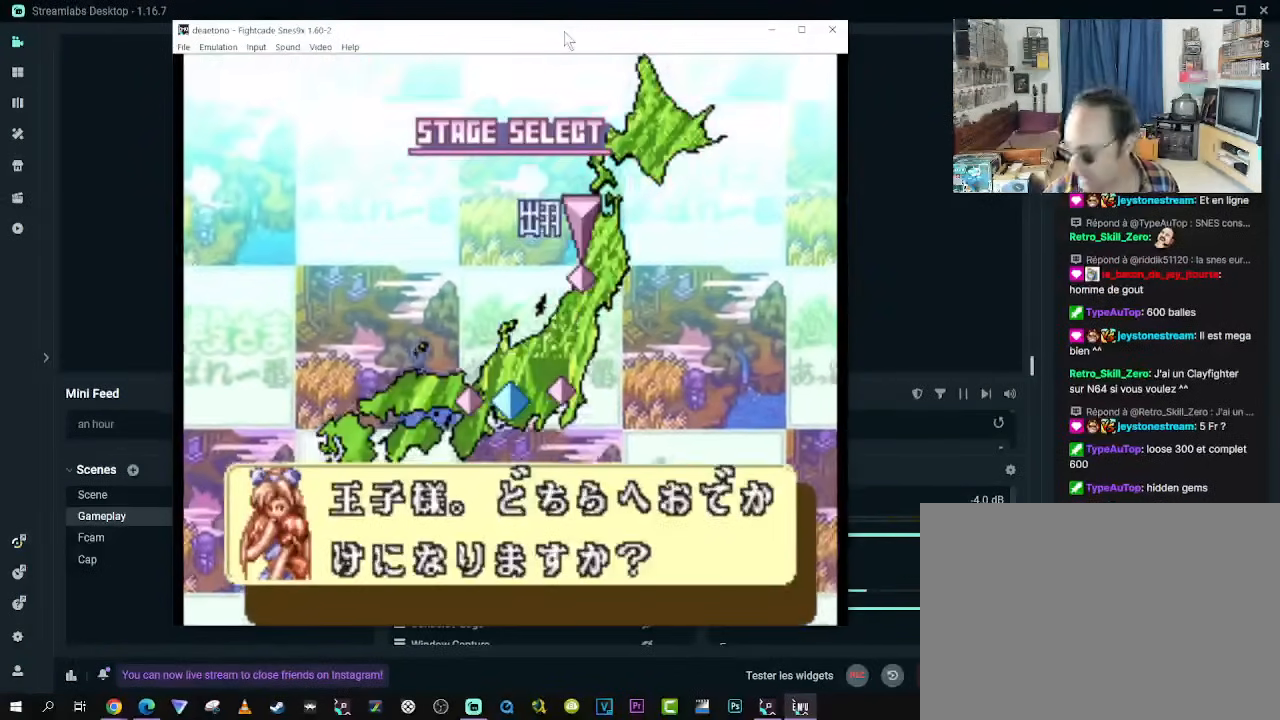
{"buttons": [], "left_stick": "center", "right_stick": "center", "events": []}
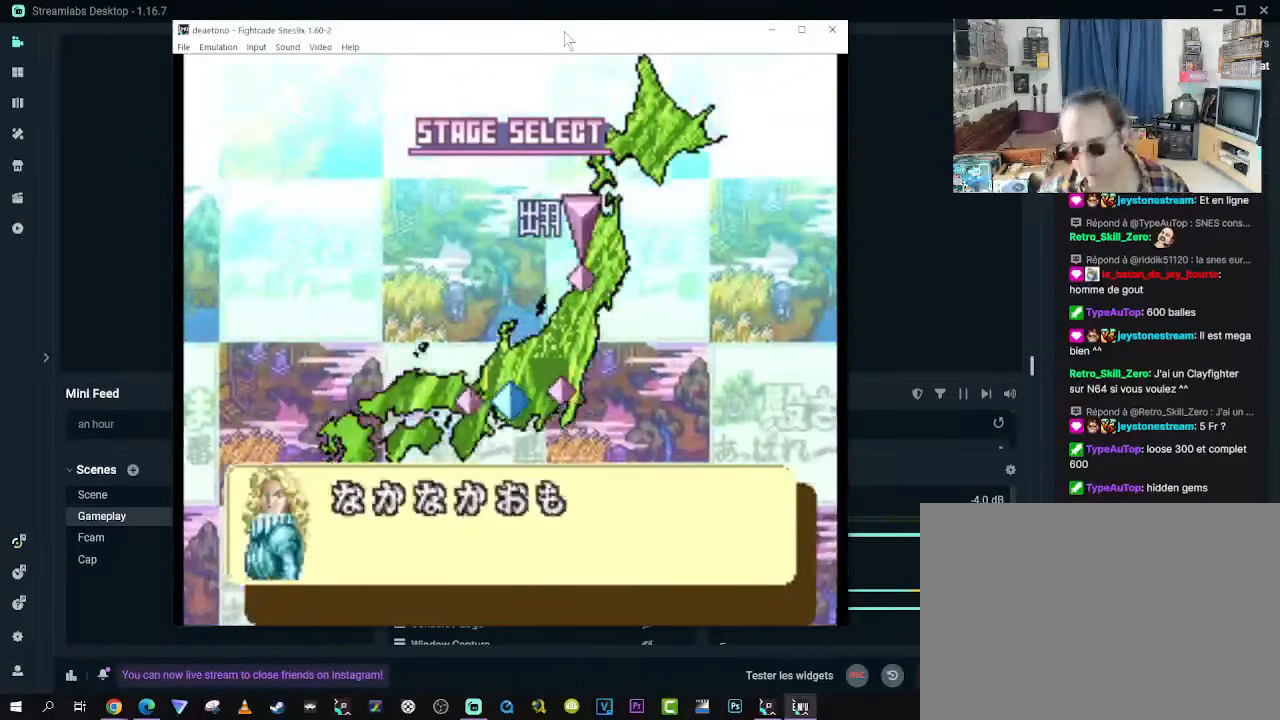
{"buttons": ["A"], "left_stick": "center", "right_stick": "center", "events": [[400, "A", "down"]]}
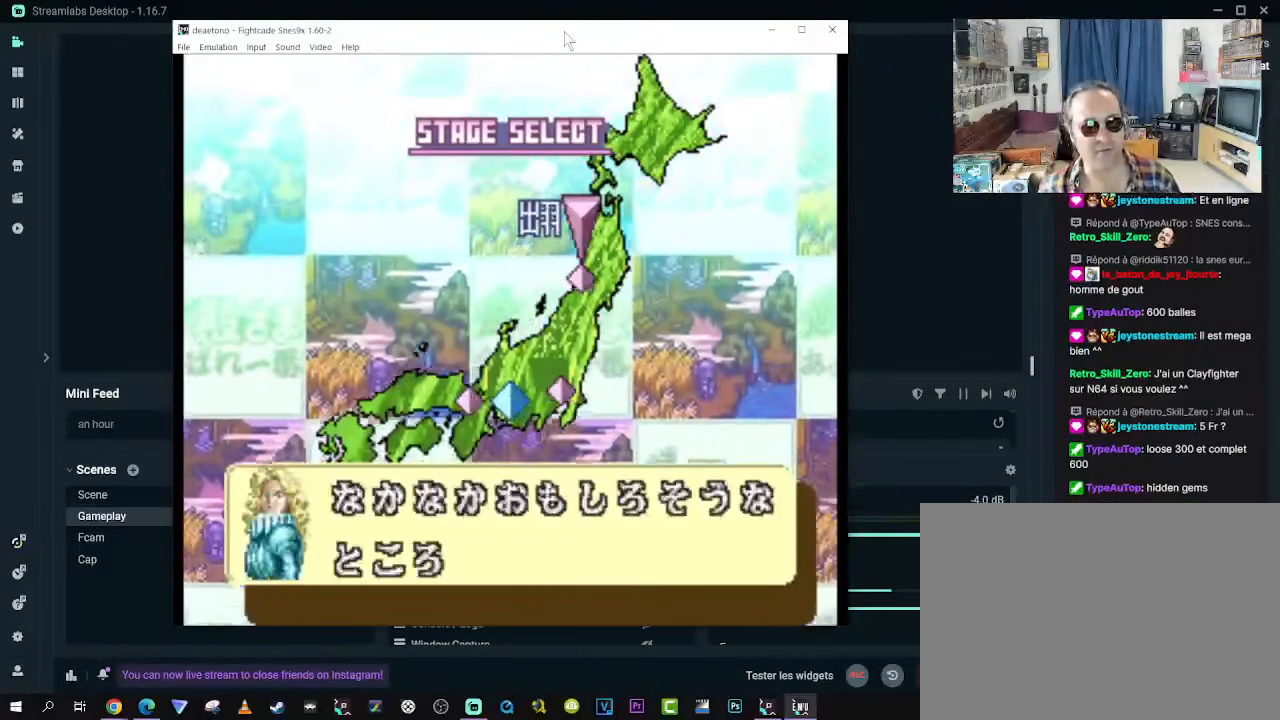
{"buttons": [], "left_stick": "center", "right_stick": "center", "events": [[67, "A", "up"], [200, "A", "down"], [333, "A", "up"]]}
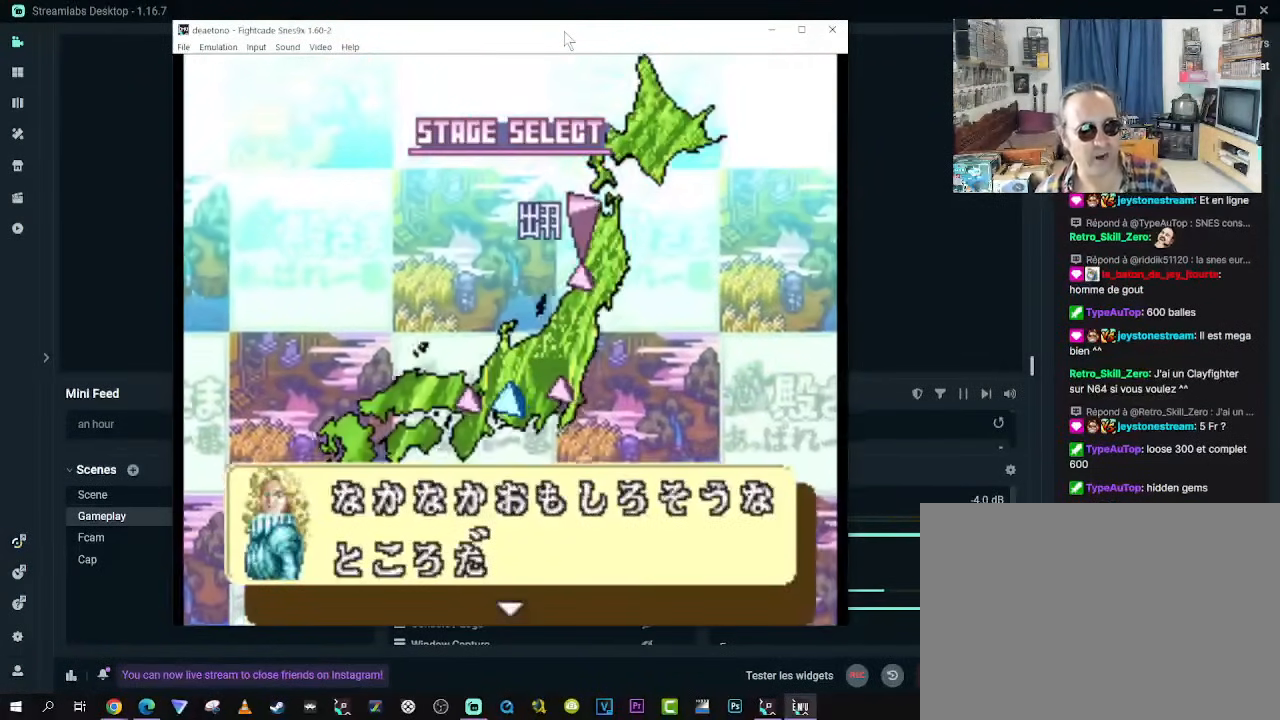
{"buttons": [], "left_stick": "center", "right_stick": "center", "events": []}
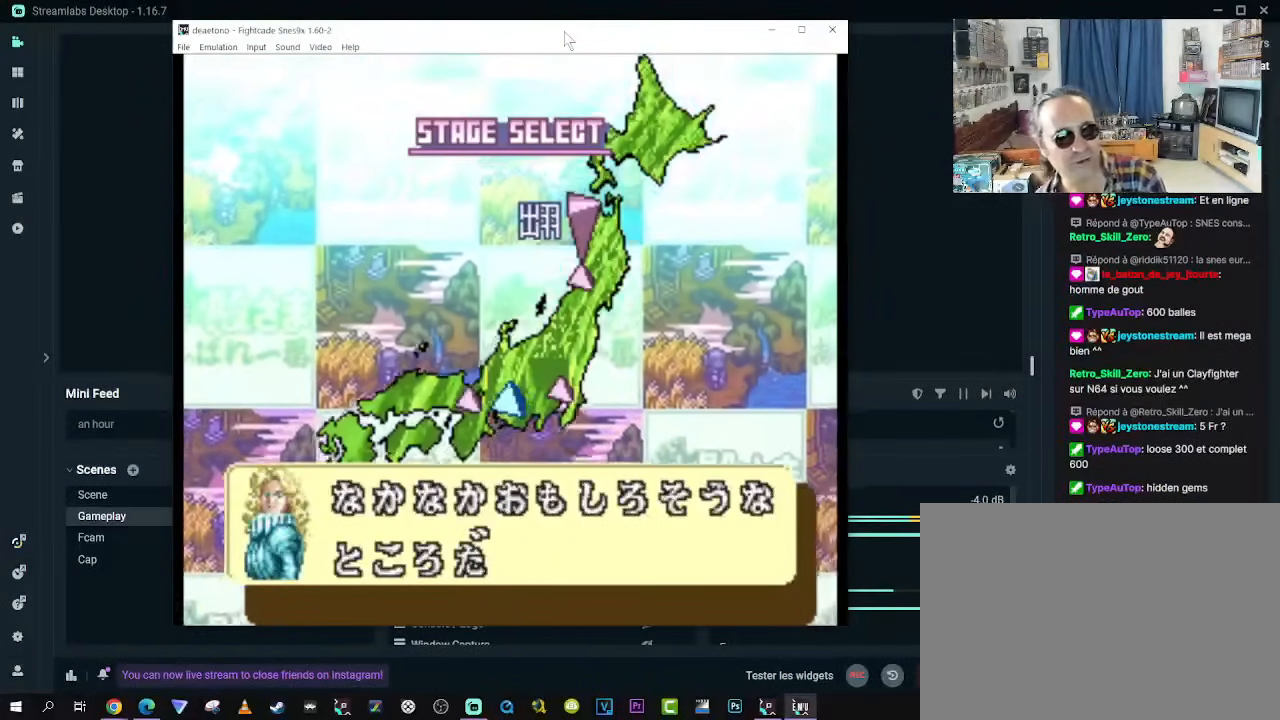
{"buttons": [], "left_stick": "center", "right_stick": "center", "events": []}
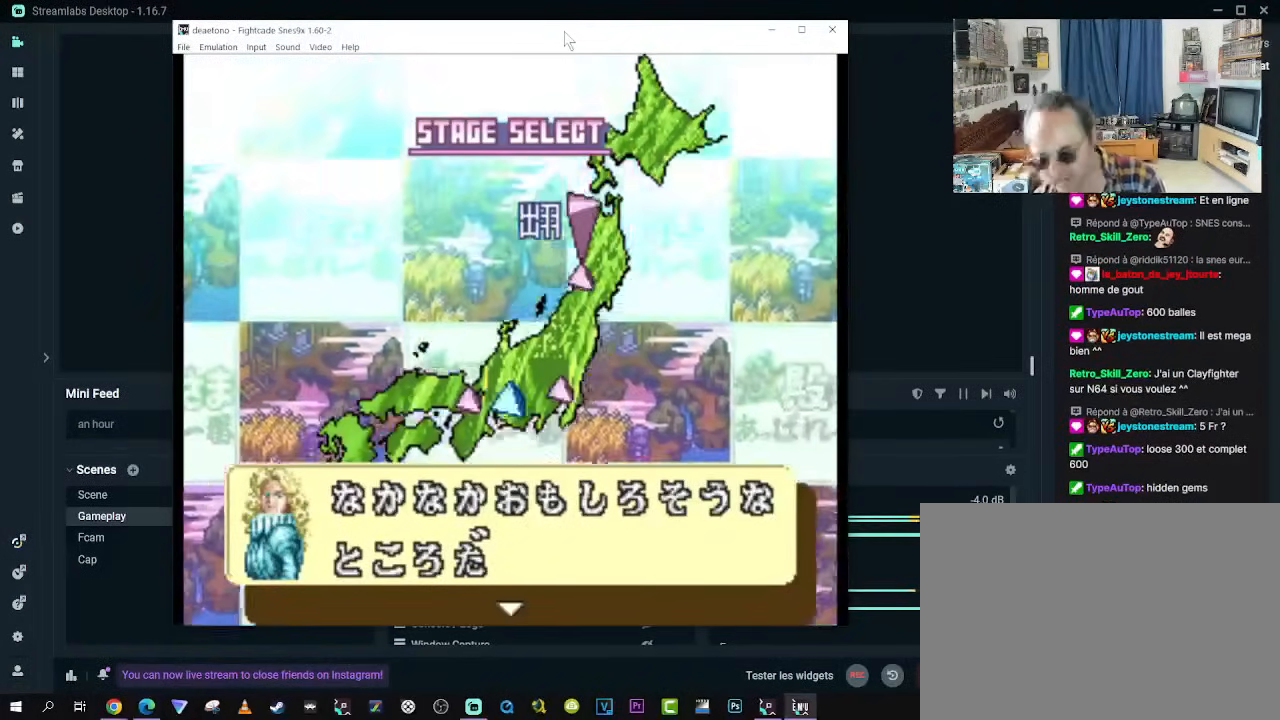
{"buttons": [], "left_stick": "center", "right_stick": "center", "events": []}
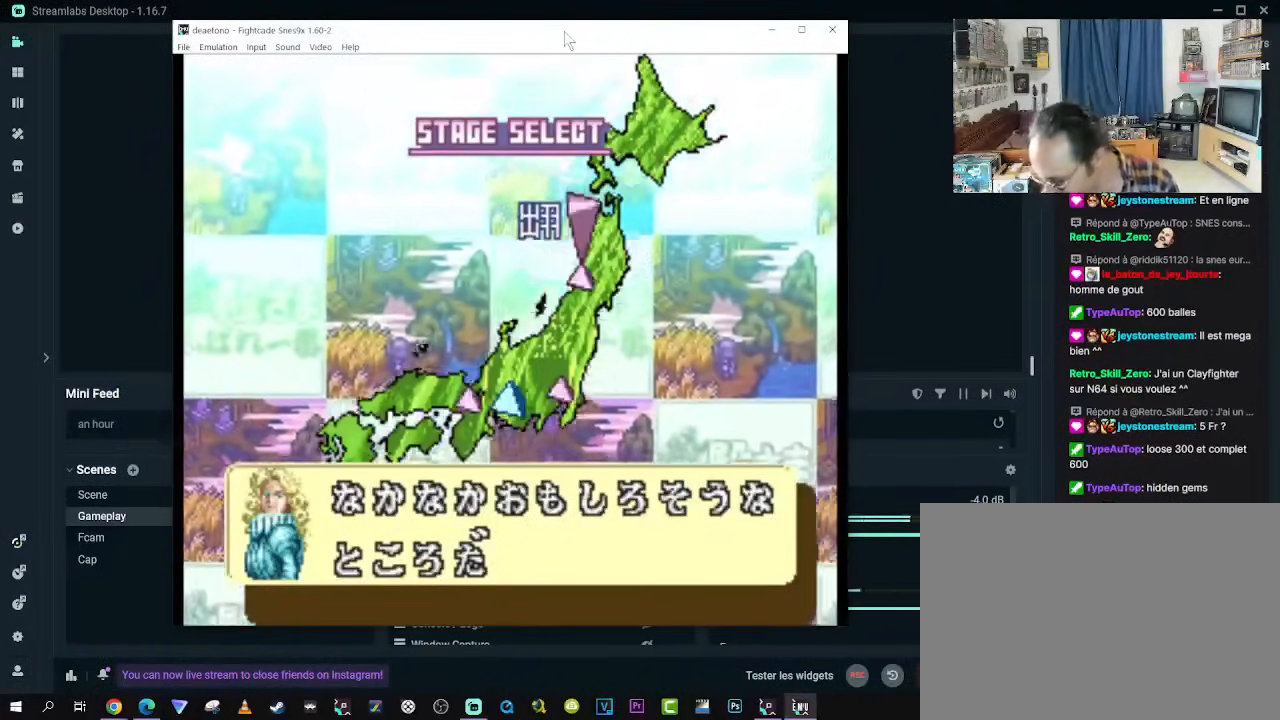
{"buttons": [], "left_stick": "center", "right_stick": "center", "events": []}
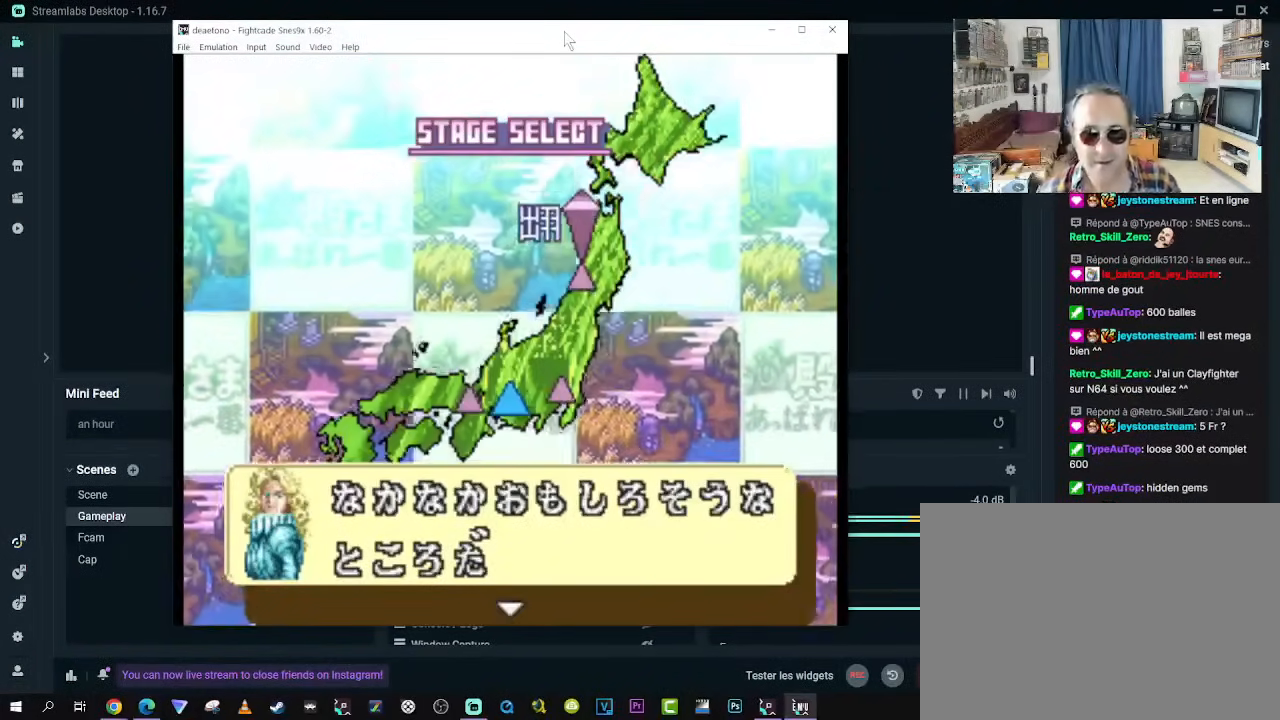
{"buttons": [], "left_stick": "center", "right_stick": "center", "events": [[133, "B", "down"], [333, "B", "up"]]}
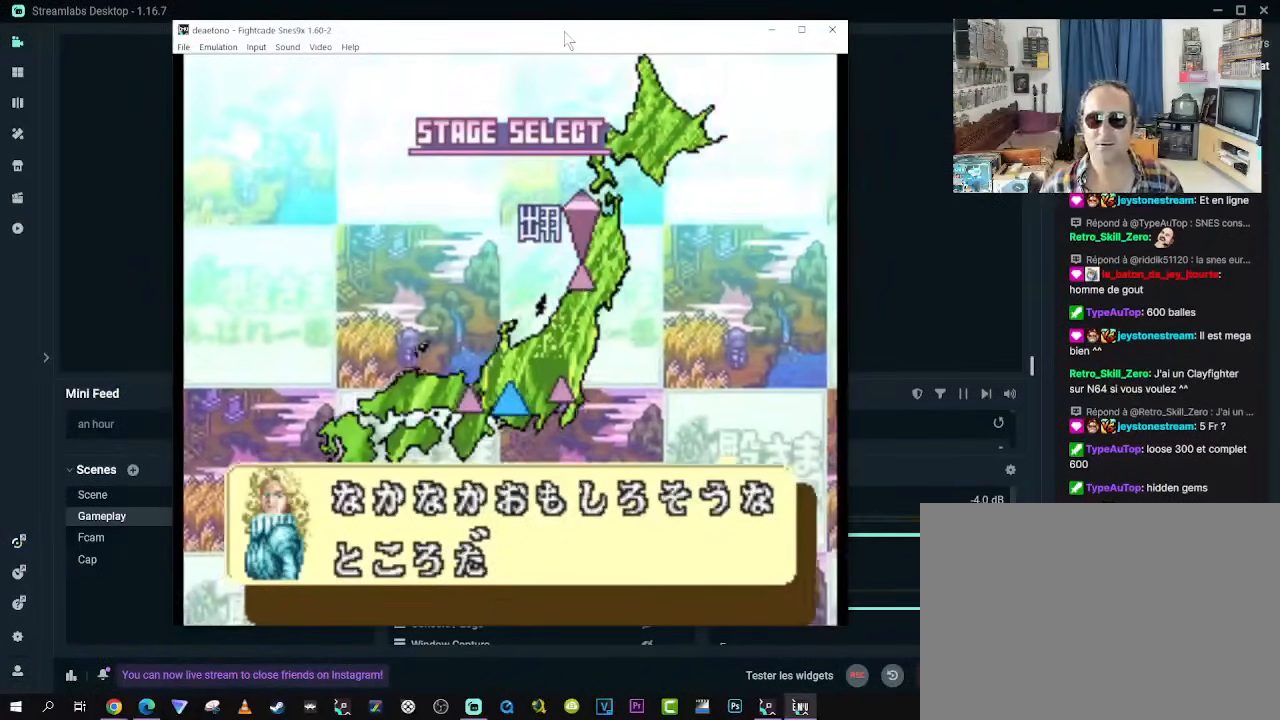
{"buttons": [], "left_stick": "center", "right_stick": "center", "events": []}
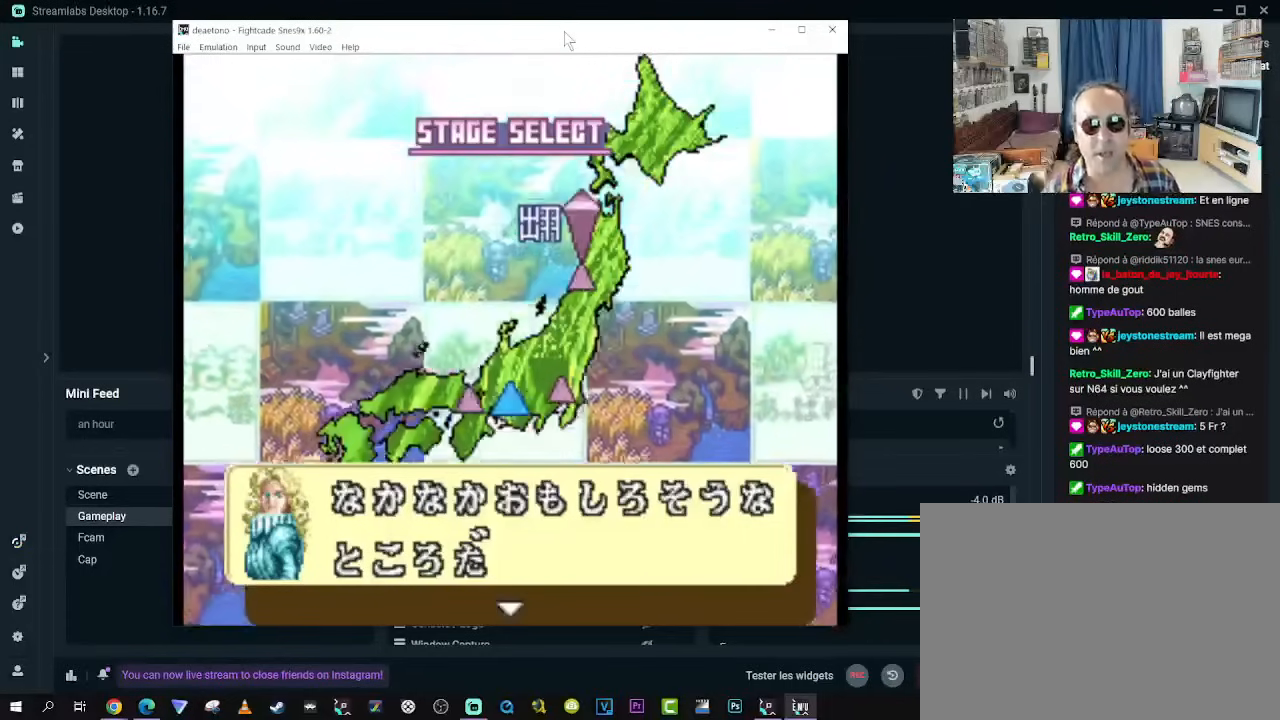
{"buttons": [], "left_stick": "center", "right_stick": "center", "events": [[150, "A", "down"], [367, "A", "up"]]}
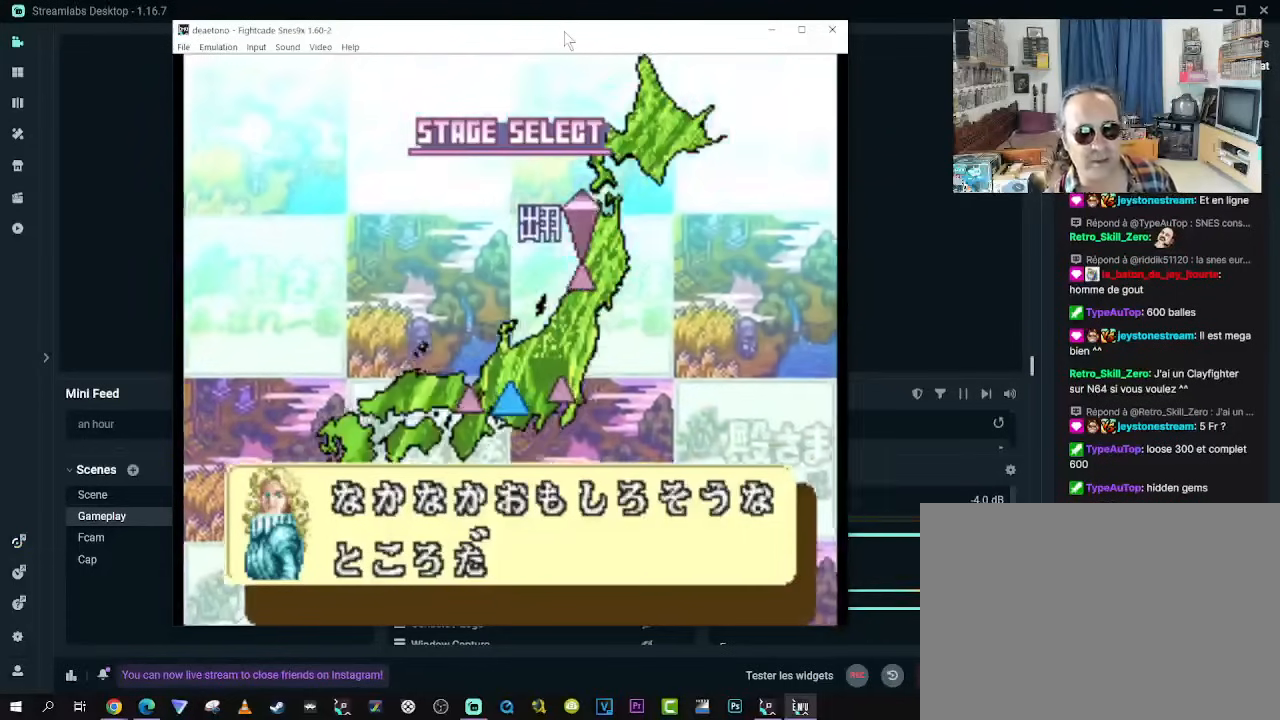
{"buttons": ["B"], "left_stick": "center", "right_stick": "center", "events": [[400, "B", "down"]]}
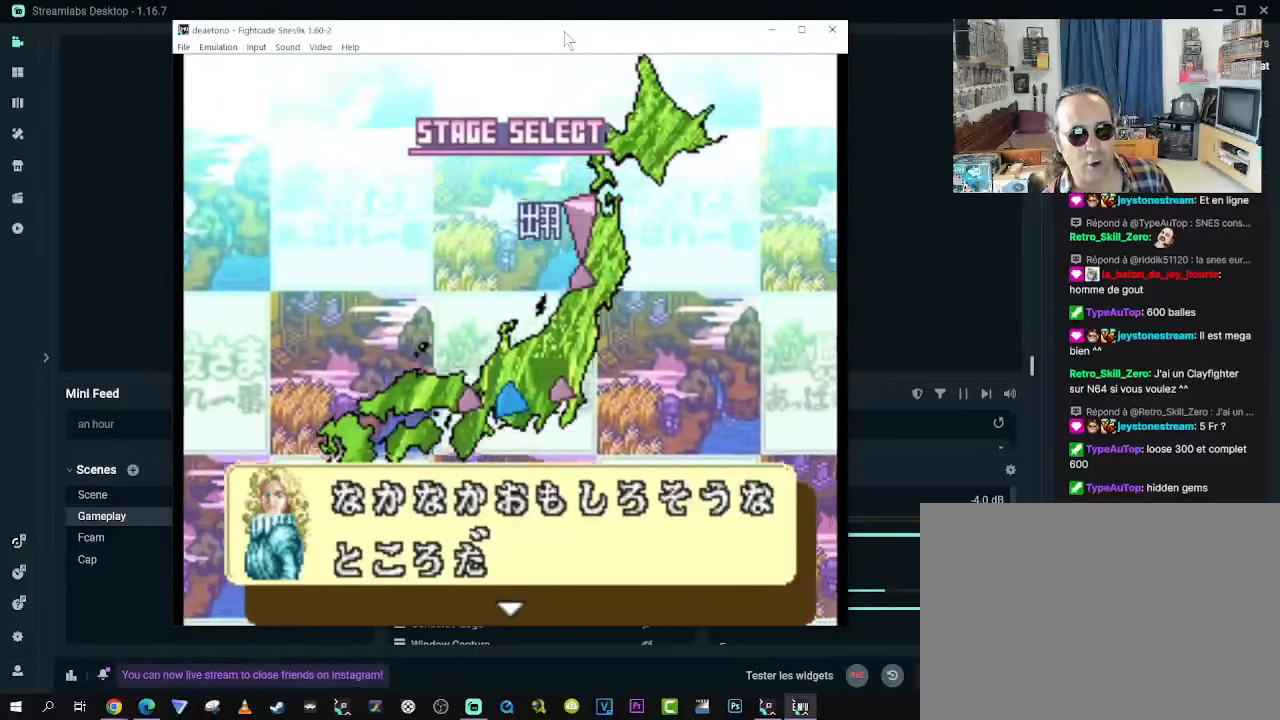
{"buttons": [], "left_stick": "center", "right_stick": "center", "events": [[67, "B", "up"], [150, "B", "down"], [283, "B", "up"], [350, "B", "down"], [500, "B", "up"]]}
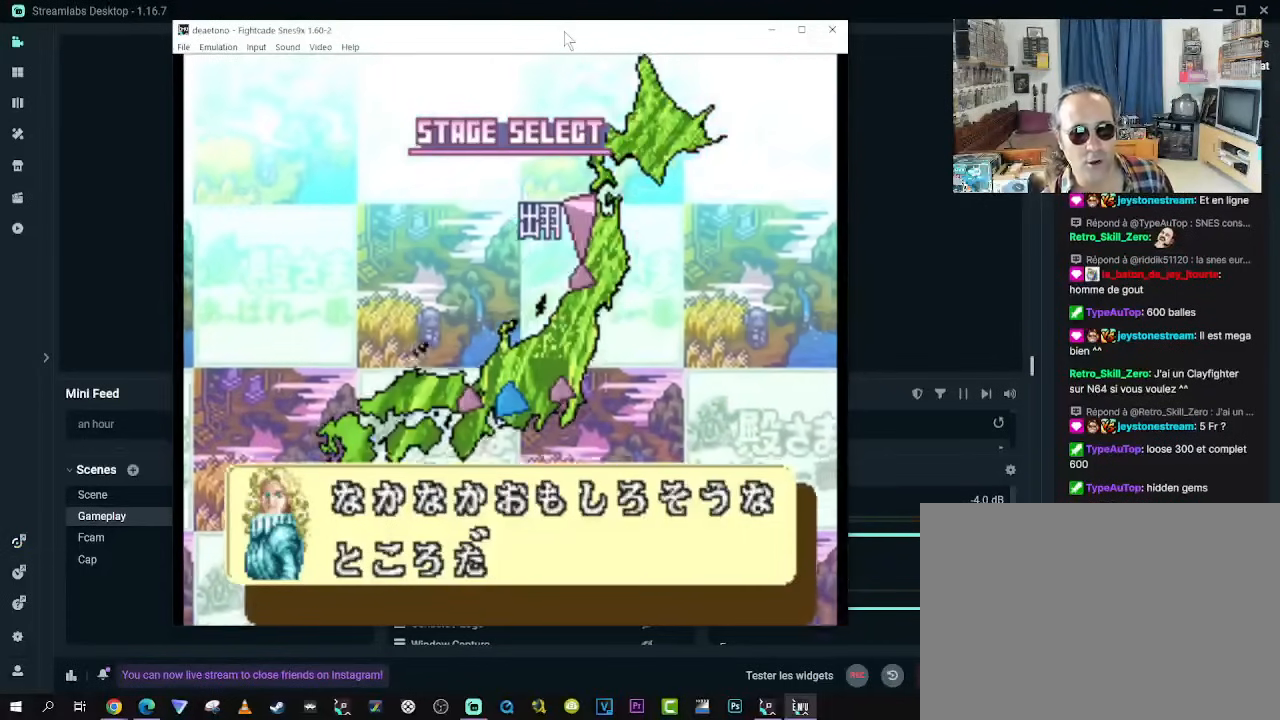
{"buttons": [], "left_stick": "center", "right_stick": "center", "events": [[33, "B", "down"], [167, "B", "up"], [300, "B", "down"], [383, "B", "up"]]}
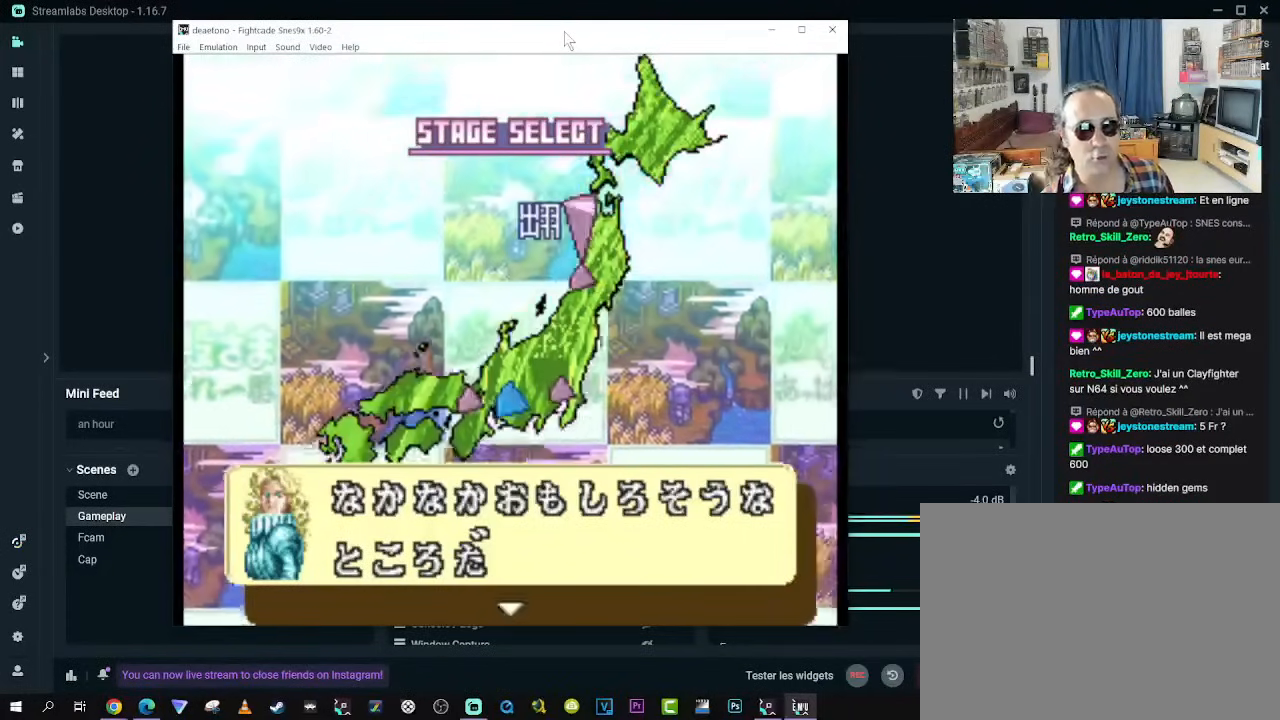
{"buttons": [], "left_stick": "center", "right_stick": "center", "events": [[250, "B", "down"], [367, "B", "up"]]}
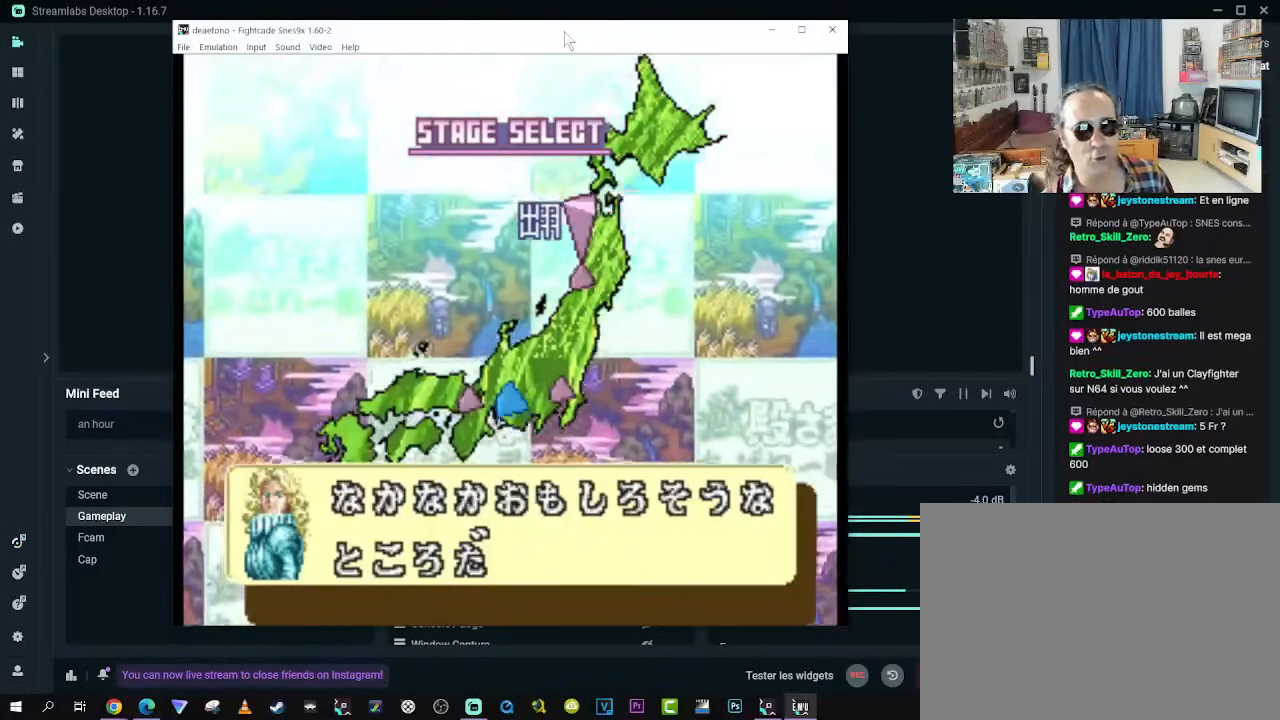
{"buttons": ["A"], "left_stick": "center", "right_stick": "center", "events": [[183, "A", "down"], [350, "A", "up"], [400, "A", "down"]]}
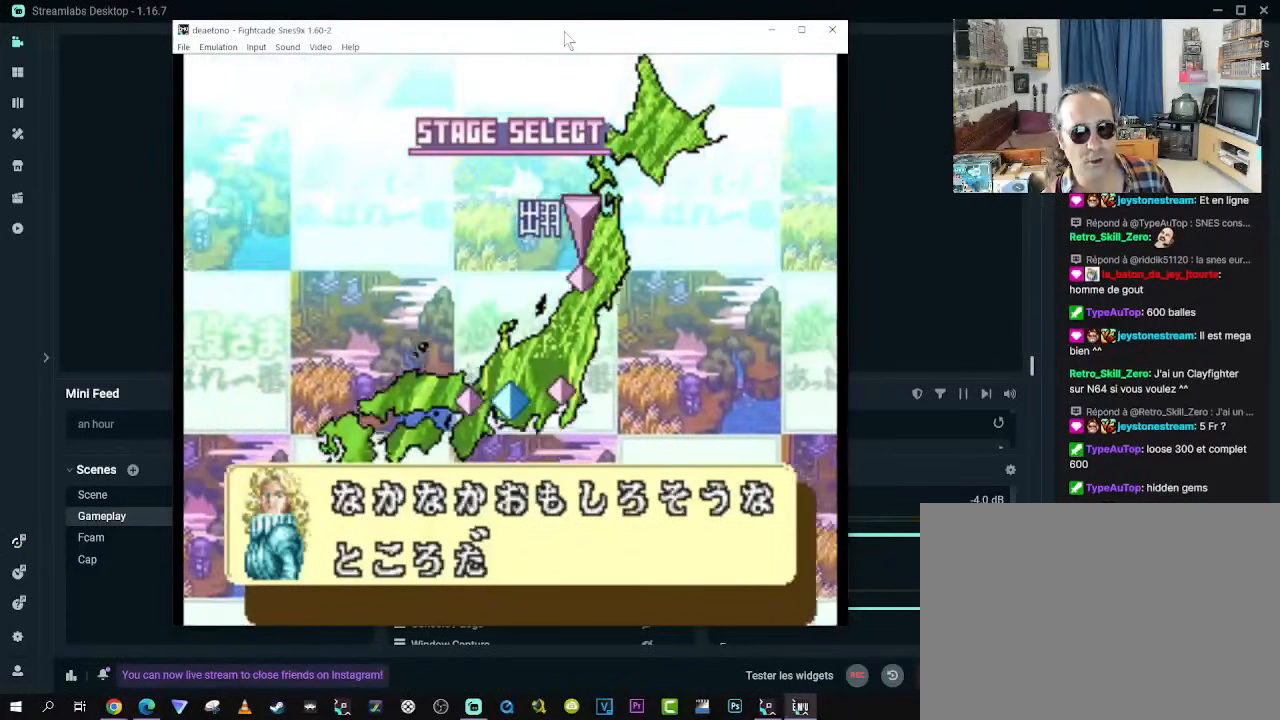
{"buttons": ["START"], "left_stick": "center", "right_stick": "center", "events": [[17, "A", "up"], [133, "A", "down"], [317, "A", "up"], [383, "START", "down"]]}
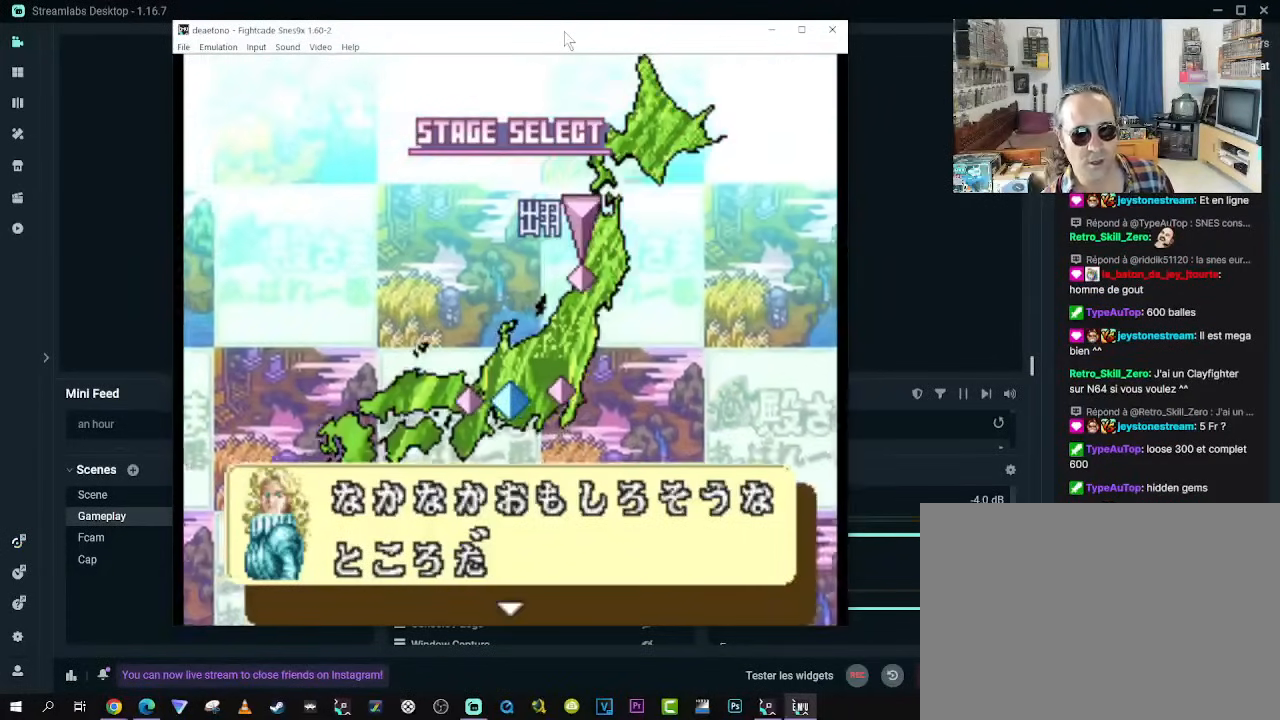
{"buttons": ["A"], "left_stick": "center", "right_stick": "center", "events": [[83, "START", "up"], [167, "START", "down"], [300, "START", "up"], [367, "SELECT", "down"], [483, "A", "down"], [483, "SELECT", "up"]]}
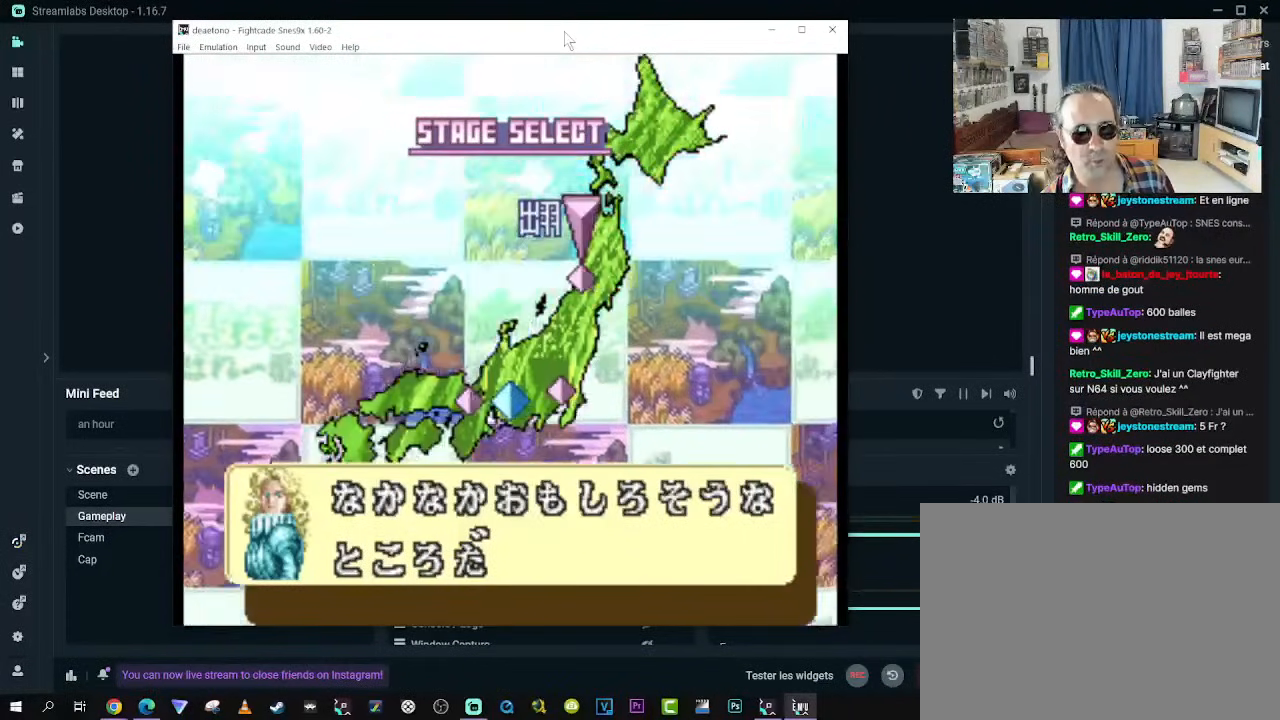
{"buttons": [], "left_stick": "center", "right_stick": "center", "events": [[83, "SELECT", "down"], [117, "A", "up"], [183, "SELECT", "up"], [217, "A", "down"], [283, "SELECT", "down"], [367, "A", "up"], [367, "SELECT", "up"]]}
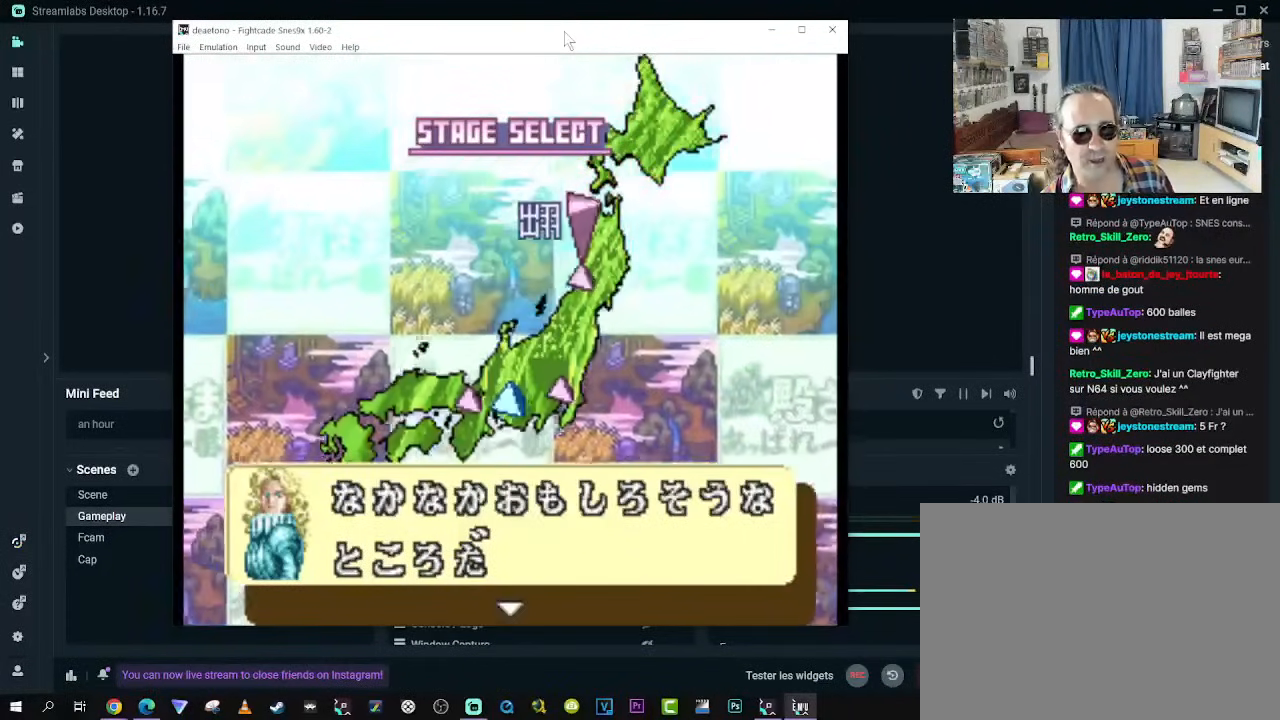
{"buttons": ["A", "B", "Y"], "left_stick": "center", "right_stick": "center", "events": [[133, "B", "down"], [133, "Y", "down"], [167, "A", "down"], [250, "A", "up"], [250, "Y", "up"], [333, "A", "down"], [333, "Y", "down"], [417, "A", "up"], [417, "Y", "up"], [483, "A", "down"], [483, "Y", "down"]]}
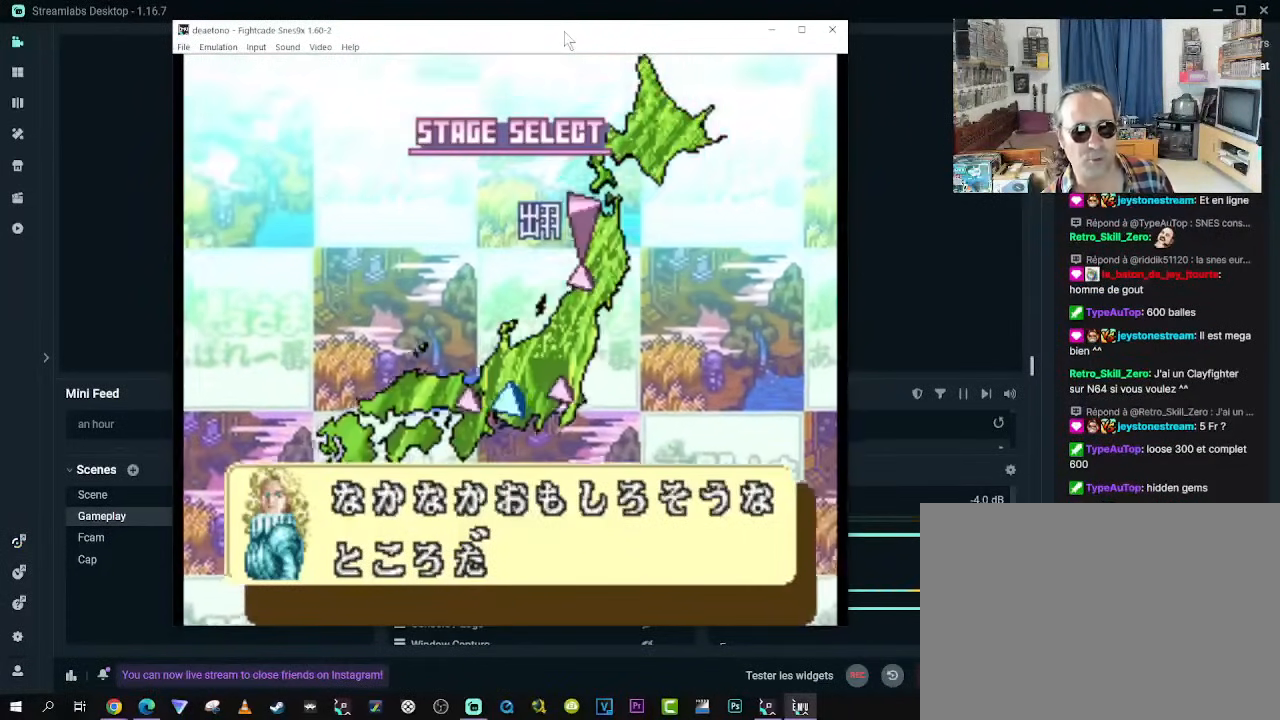
{"buttons": ["B"], "left_stick": "center", "right_stick": "center", "events": [[100, "A", "up"], [100, "Y", "up"], [117, "B", "up"], [383, "B", "down"]]}
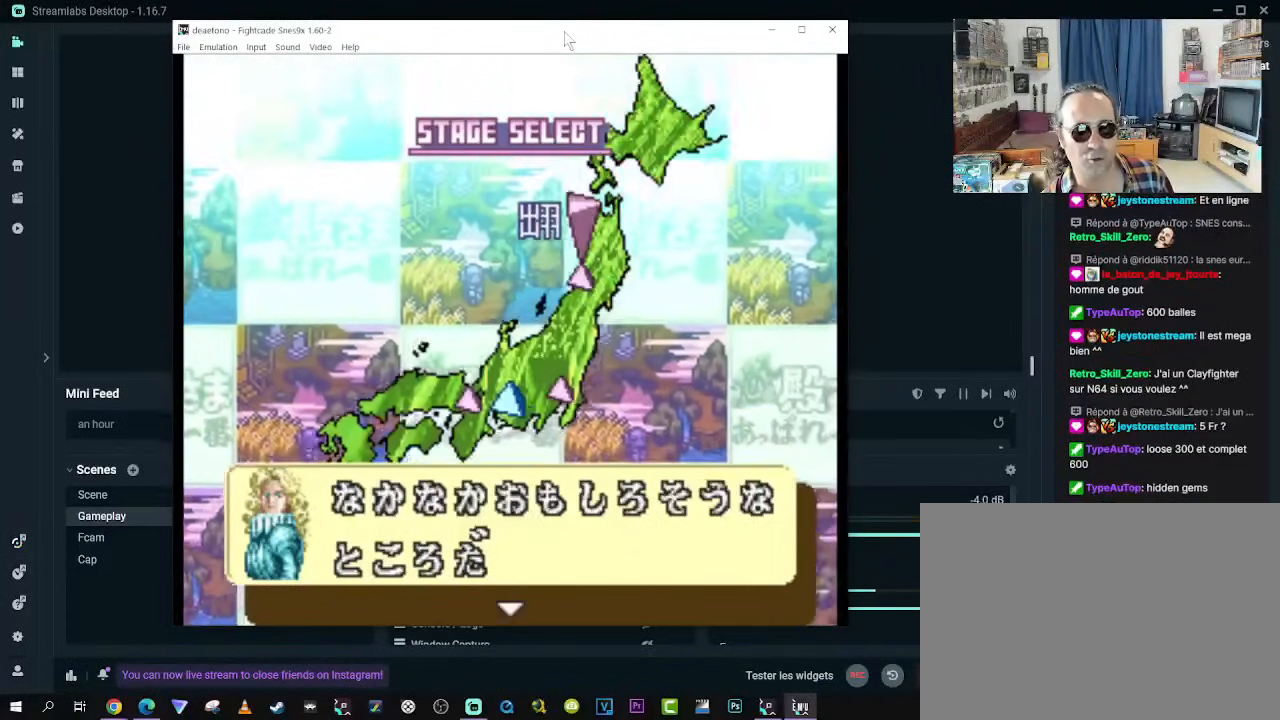
{"buttons": ["B"], "left_stick": "center", "right_stick": "center", "events": [[33, "B", "up"], [117, "B", "down"], [200, "B", "up"], [300, "B", "down"], [400, "B", "up"], [500, "B", "down"]]}
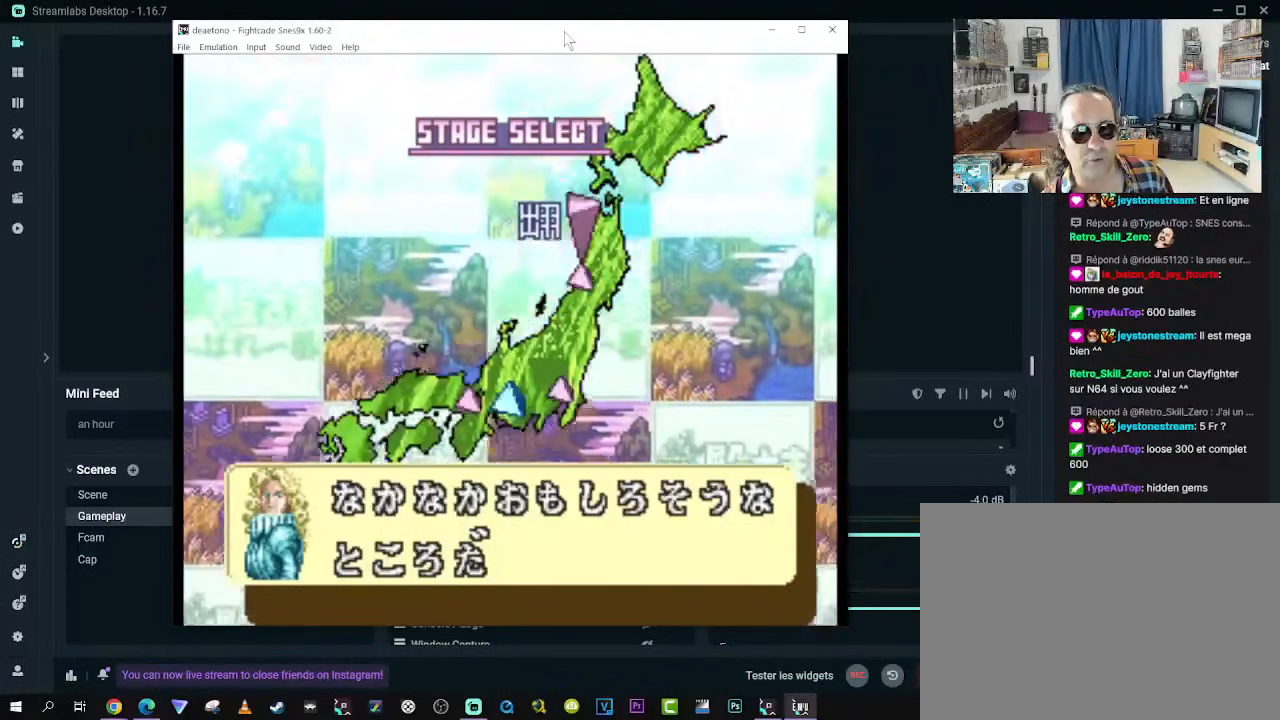
{"buttons": [], "left_stick": "center", "right_stick": "center", "events": [[83, "B", "up"], [200, "B", "down"], [283, "B", "up"], [400, "B", "down"], [483, "B", "up"]]}